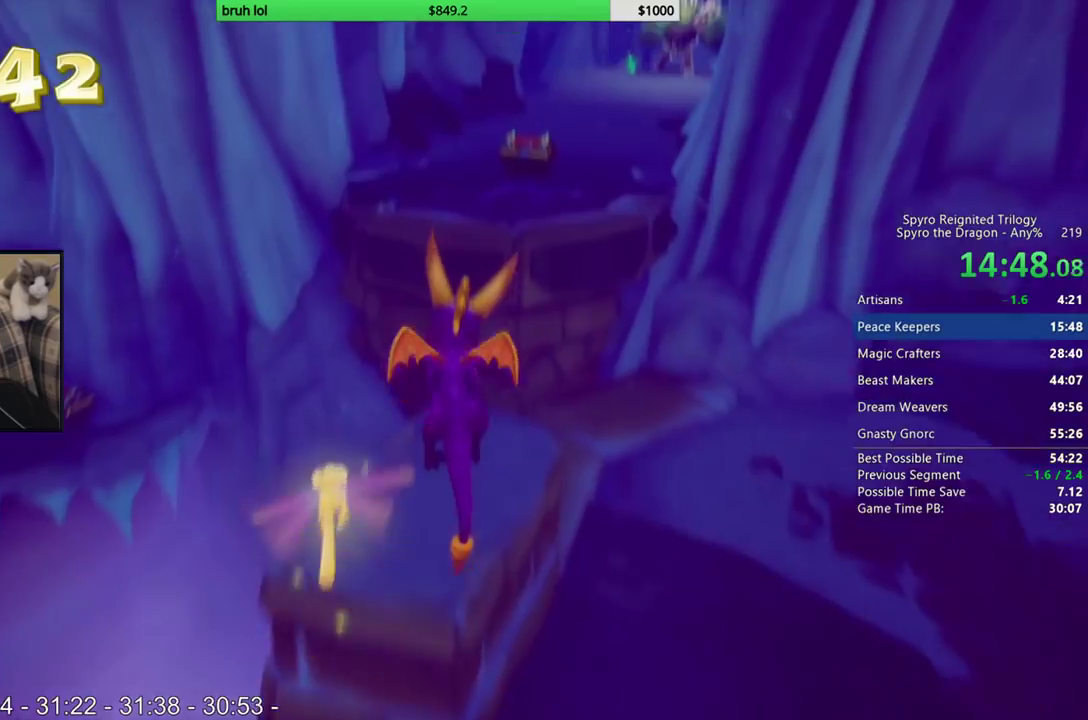
Gameplay with a controller (PlayStation layout); each line is a JSON object with the inputs held at the frame after it. "events" lists button and stick changes between this image and that frame as [ms after this image, input, new state], when the widget could be followed in between. This overlay highlights the sticks when they move; stick clicks (L3 R3) are not distinguishable. Not read: L3 R3.
{"buttons": ["SQUARE"], "left_stick": "center", "right_stick": "center", "events": [[17, "DPAD_RIGHT", "down"], [117, "DPAD_RIGHT", "up"], [183, "CROSS", "down"], [383, "CROSS", "up"]]}
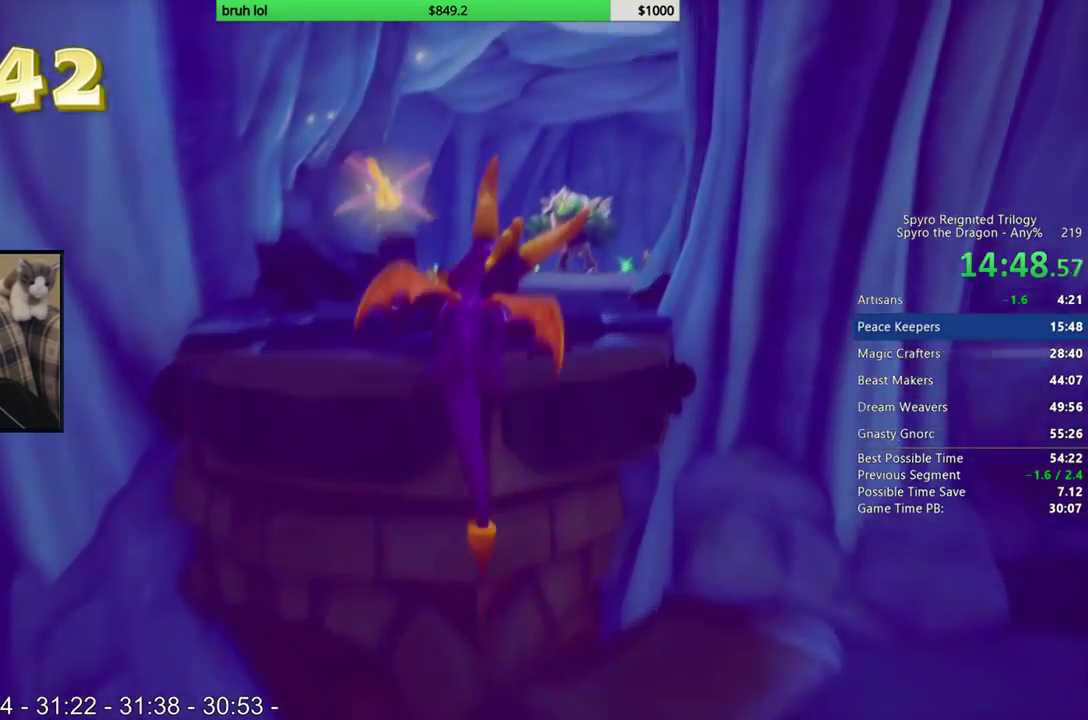
{"buttons": ["SQUARE"], "left_stick": "center", "right_stick": "center", "events": []}
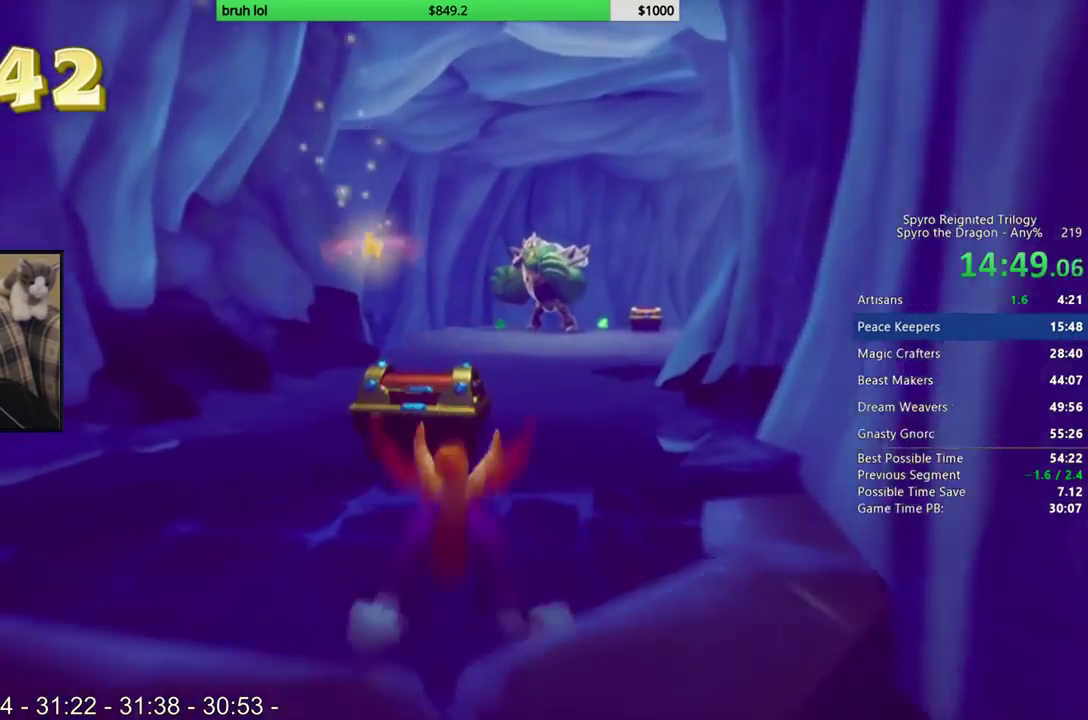
{"buttons": ["SQUARE"], "left_stick": "center", "right_stick": "center", "events": [[400, "DPAD_RIGHT", "down"], [500, "DPAD_RIGHT", "up"]]}
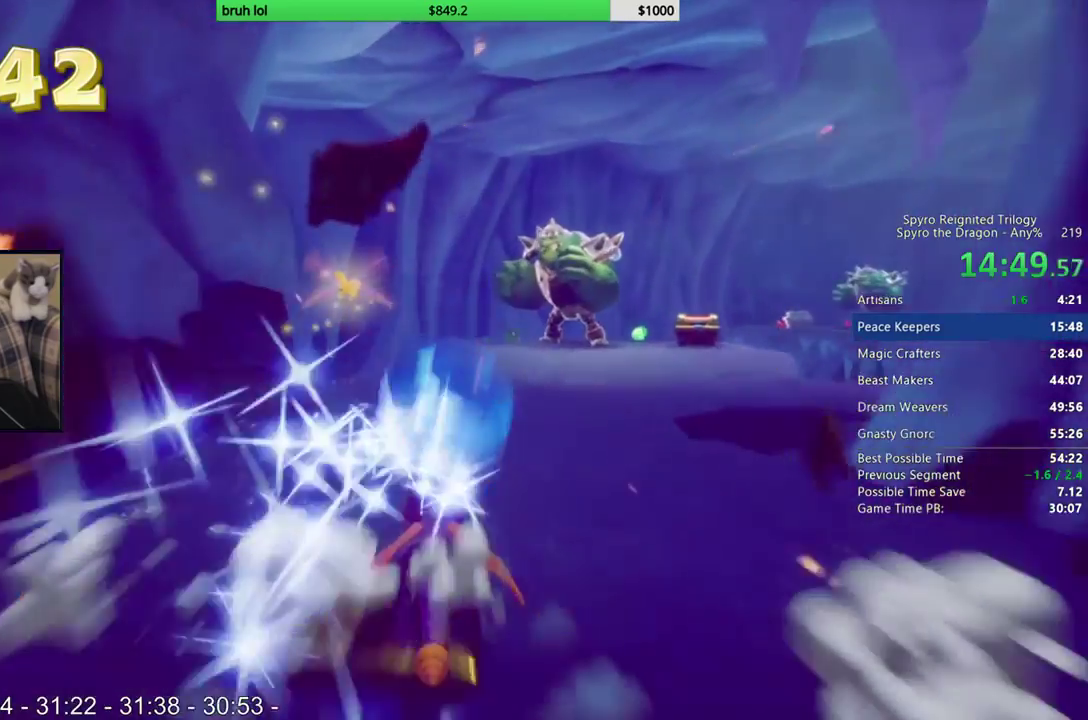
{"buttons": ["SQUARE"], "left_stick": "center", "right_stick": "center", "events": []}
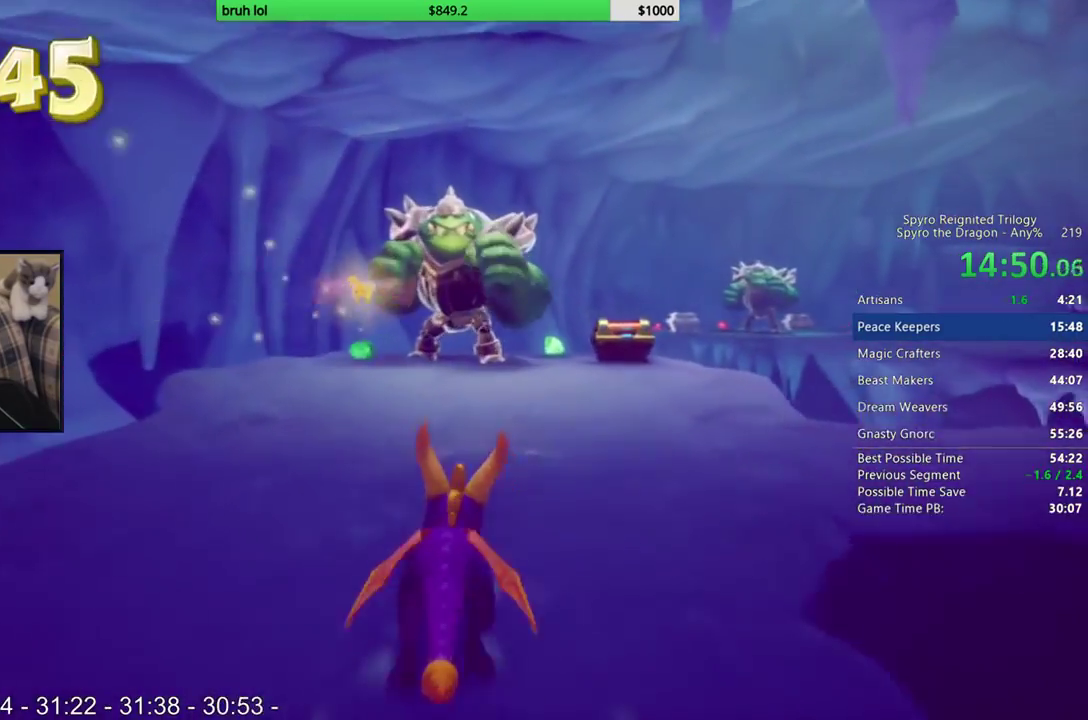
{"buttons": ["SQUARE"], "left_stick": "center", "right_stick": "center", "events": []}
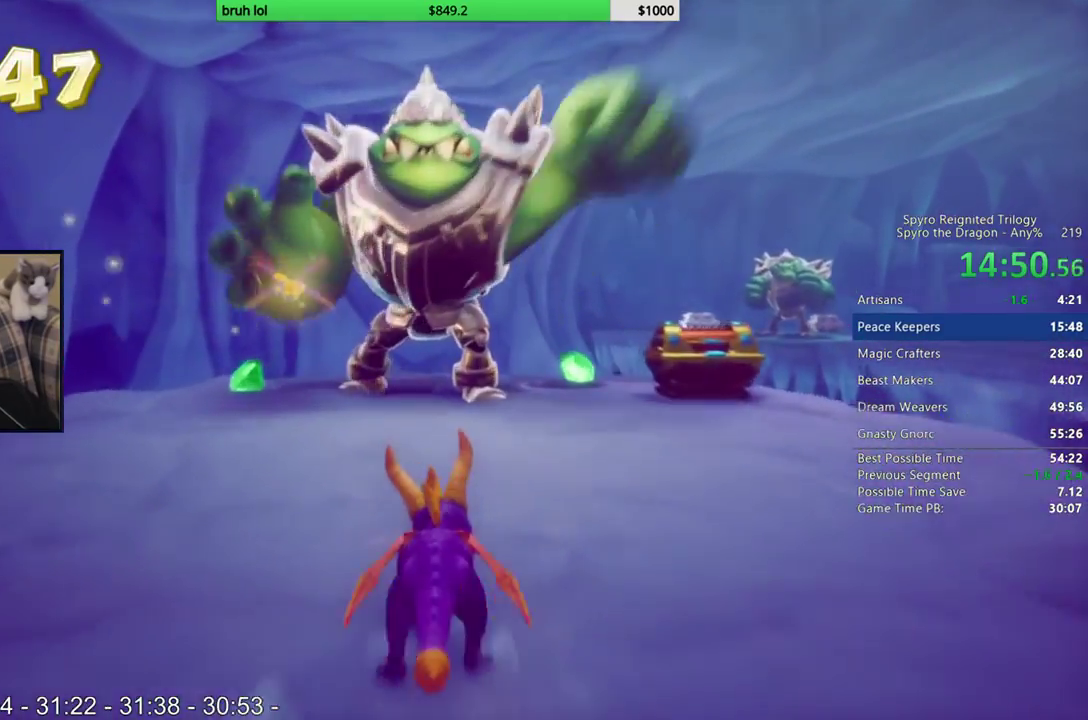
{"buttons": ["DPAD_UP"], "left_stick": "center", "right_stick": "center", "events": [[433, "DPAD_UP", "down"], [483, "SQUARE", "up"]]}
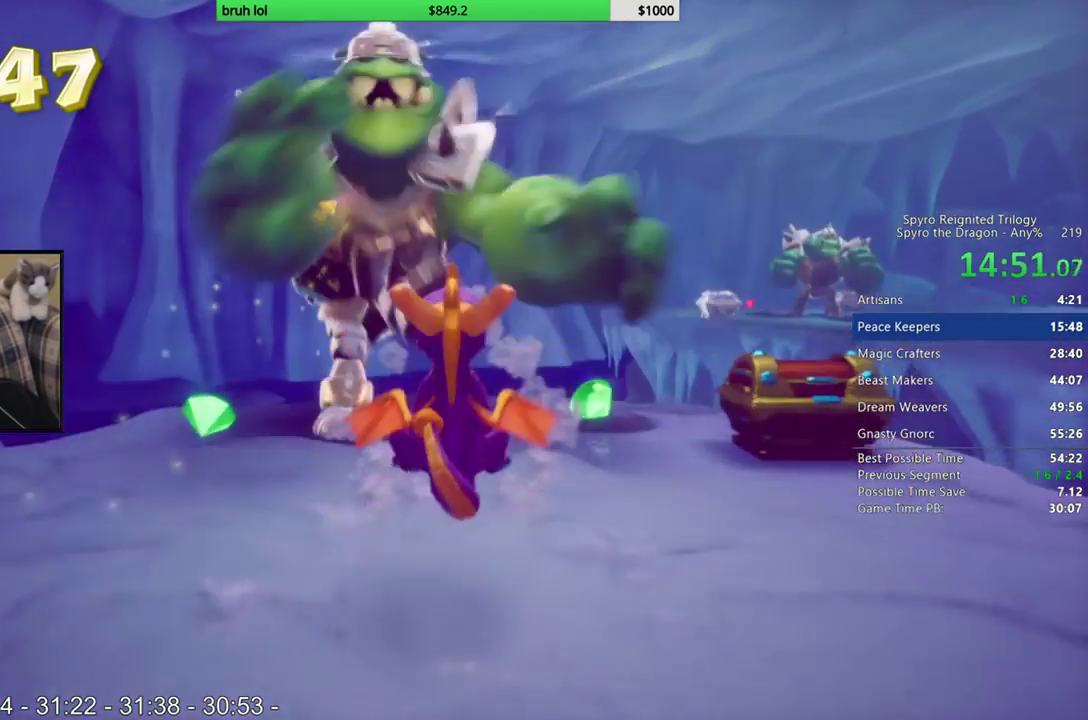
{"buttons": ["DPAD_UP"], "left_stick": "center", "right_stick": "left", "events": [[33, "DPAD_LEFT", "down"], [200, "right_stick", "left"], [333, "DPAD_LEFT", "up"]]}
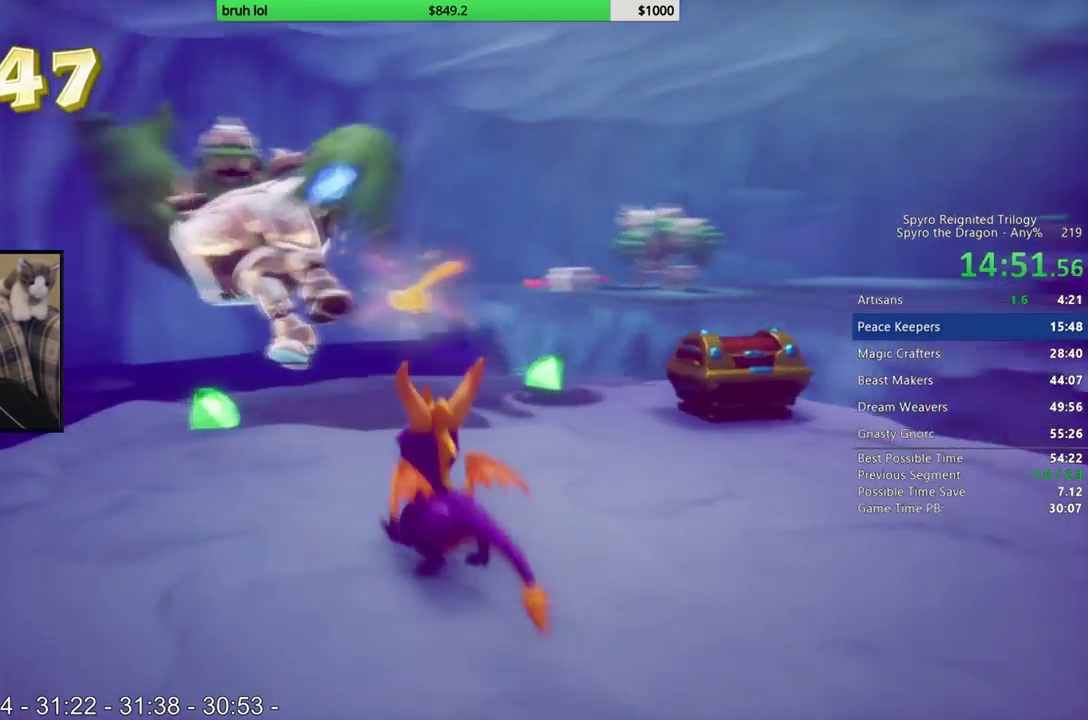
{"buttons": ["DPAD_UP"], "left_stick": "center", "right_stick": "center", "events": [[67, "DPAD_RIGHT", "down"], [267, "right_stick", "center"], [300, "DPAD_RIGHT", "up"]]}
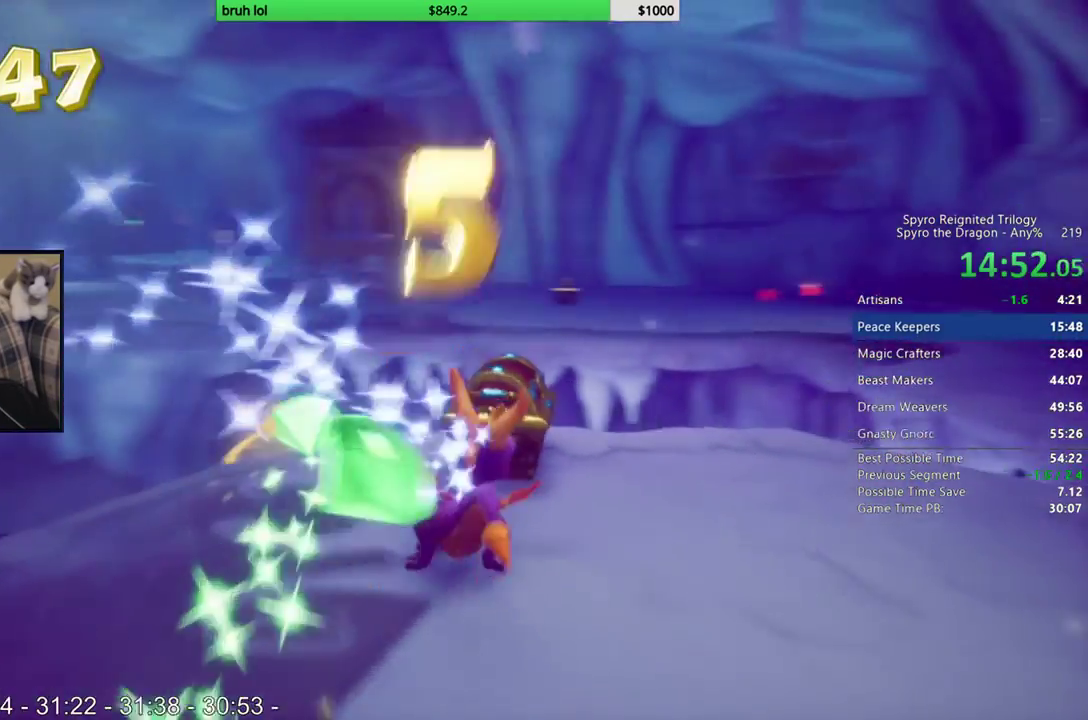
{"buttons": ["CROSS", "SQUARE"], "left_stick": "center", "right_stick": "center", "events": [[17, "SQUARE", "down"], [283, "CROSS", "down"], [283, "DPAD_LEFT", "down"], [317, "DPAD_UP", "up"], [367, "DPAD_LEFT", "up"]]}
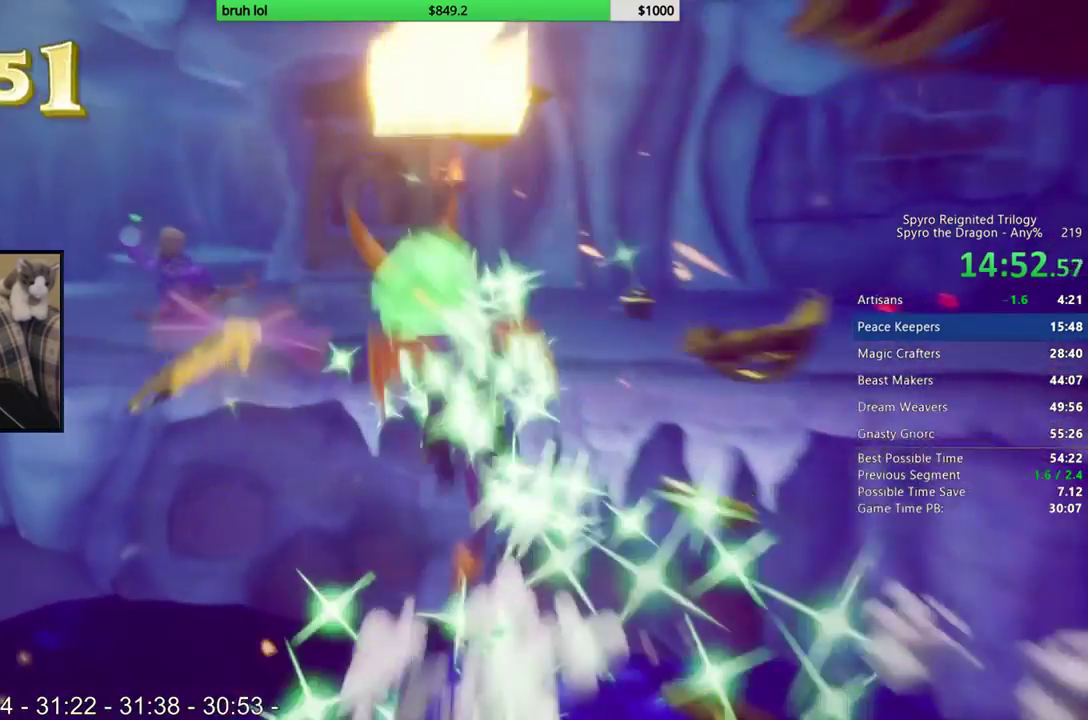
{"buttons": ["CROSS"], "left_stick": "center", "right_stick": "center", "events": [[183, "CROSS", "up"], [217, "SQUARE", "up"], [317, "CROSS", "down"]]}
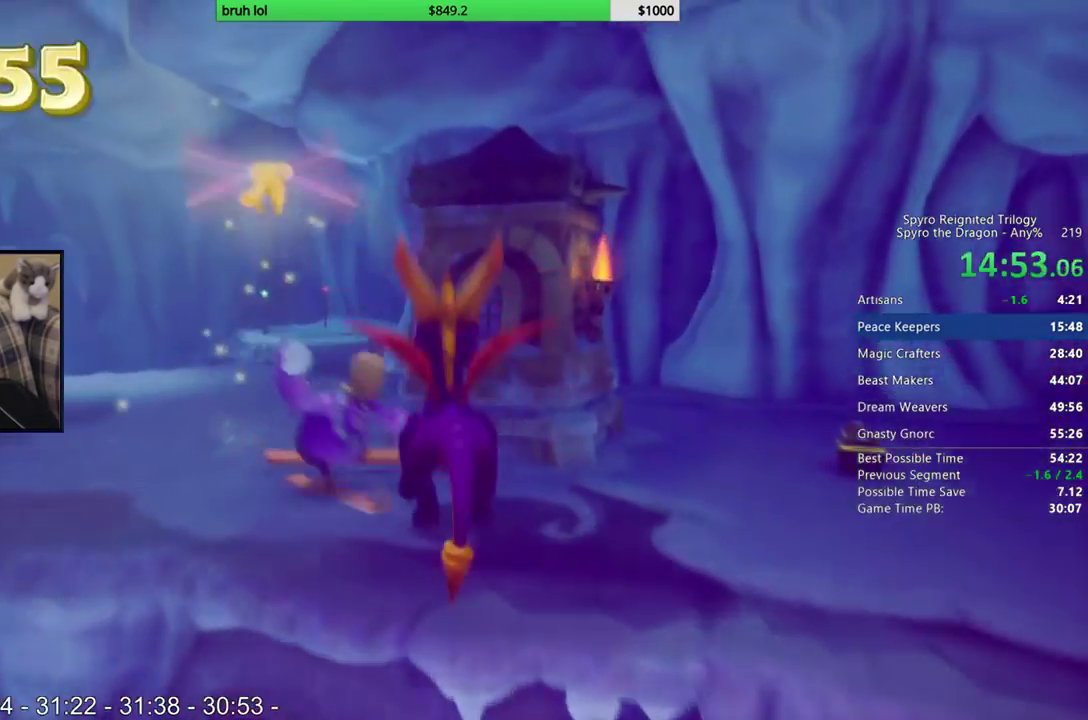
{"buttons": ["SQUARE"], "left_stick": "center", "right_stick": "center", "events": [[17, "CROSS", "up"], [417, "SQUARE", "down"]]}
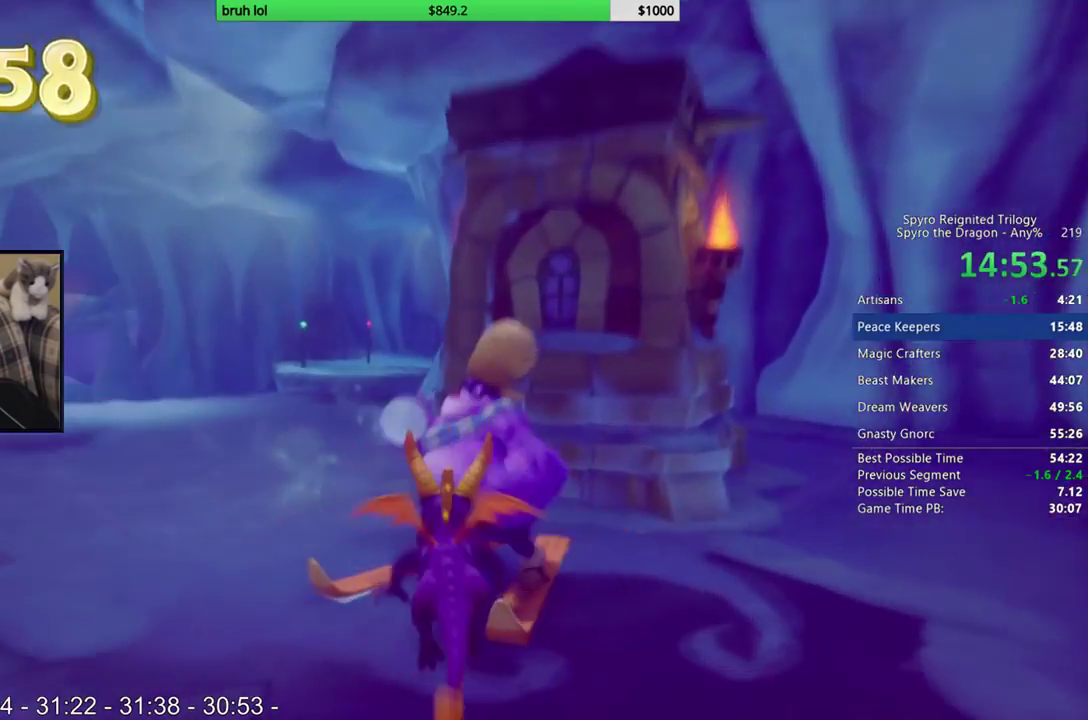
{"buttons": ["SQUARE"], "left_stick": "center", "right_stick": "center", "events": [[67, "DPAD_LEFT", "down"], [383, "DPAD_LEFT", "up"]]}
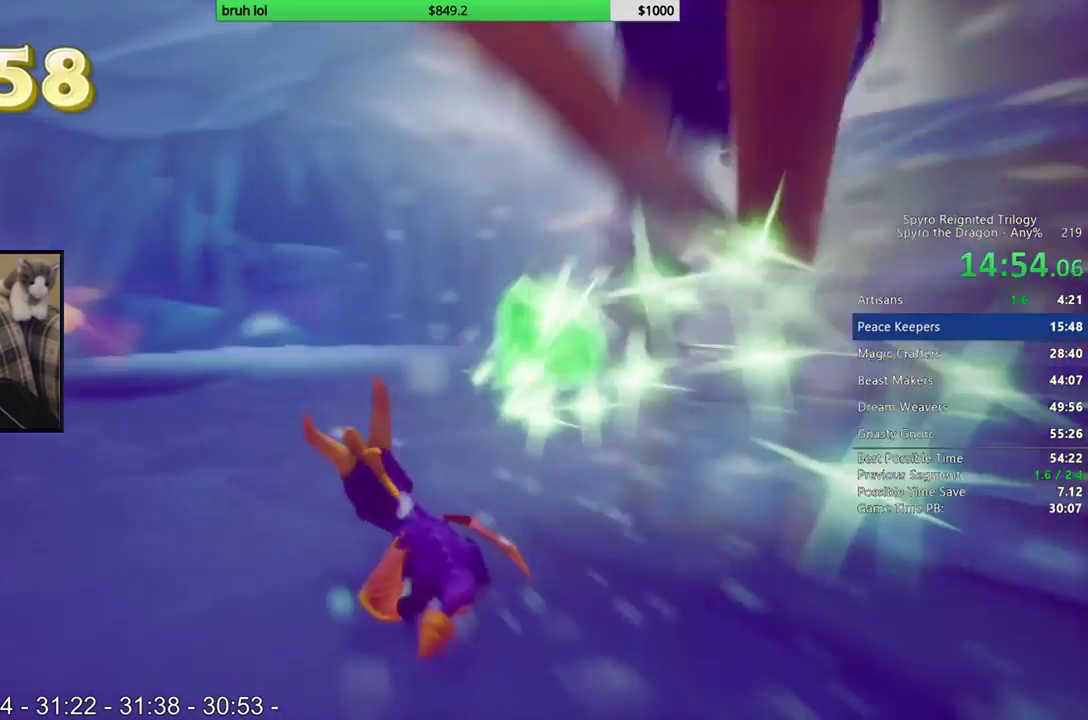
{"buttons": ["SQUARE", "DPAD_LEFT"], "left_stick": "center", "right_stick": "center", "events": [[400, "DPAD_LEFT", "down"]]}
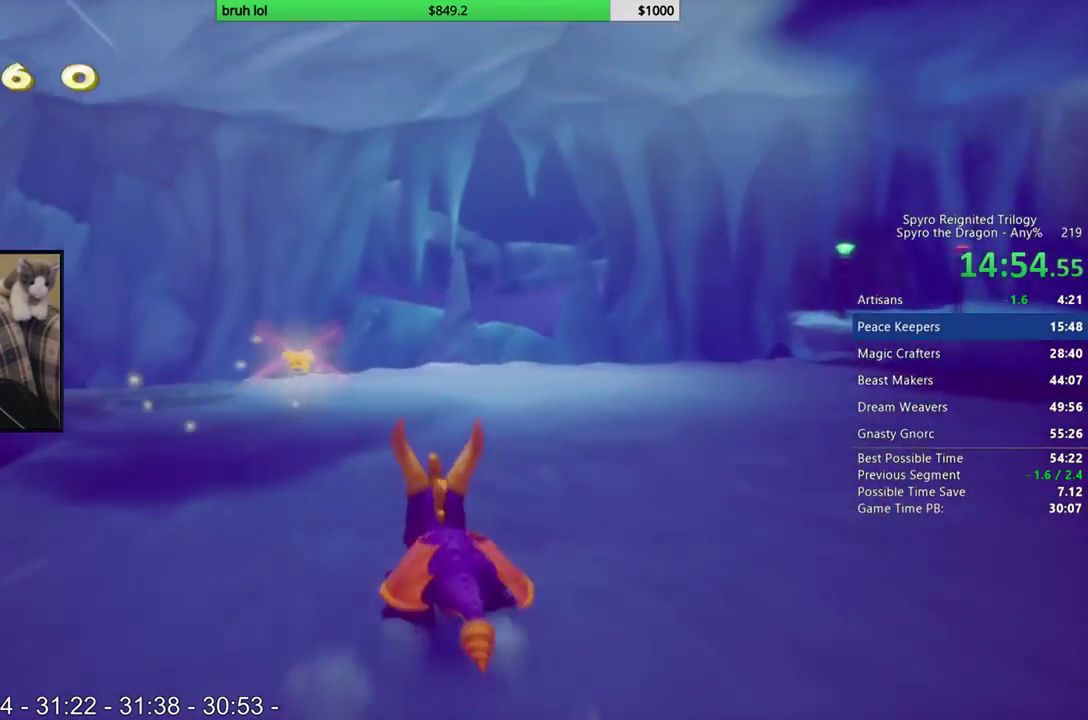
{"buttons": ["SQUARE", "DPAD_LEFT"], "left_stick": "center", "right_stick": "center", "events": [[333, "DPAD_LEFT", "up"], [400, "DPAD_LEFT", "down"]]}
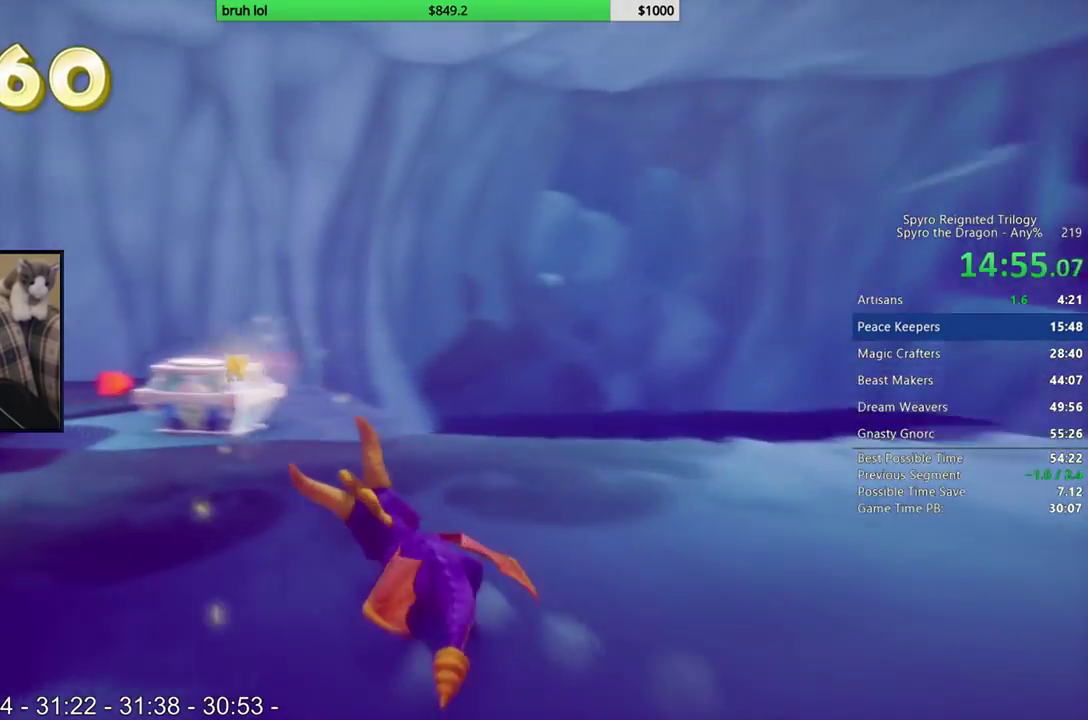
{"buttons": ["SQUARE", "DPAD_LEFT"], "left_stick": "center", "right_stick": "center", "events": []}
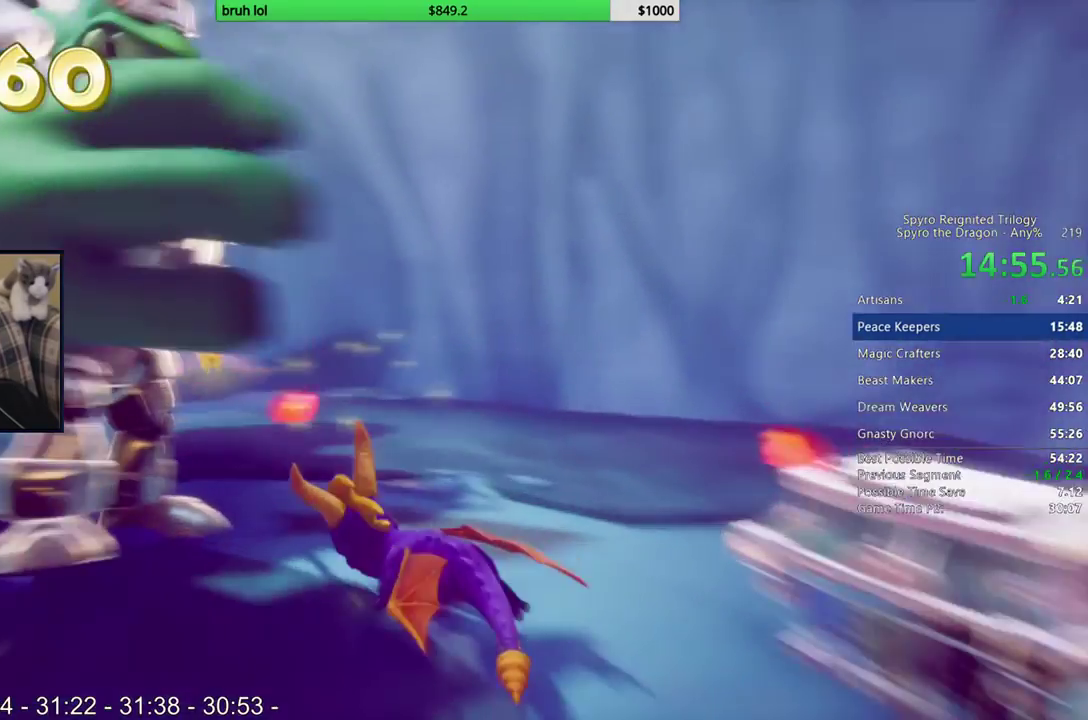
{"buttons": ["DPAD_LEFT"], "left_stick": "center", "right_stick": "center", "events": [[233, "DPAD_LEFT", "up"], [283, "SQUARE", "up"], [383, "DPAD_LEFT", "down"]]}
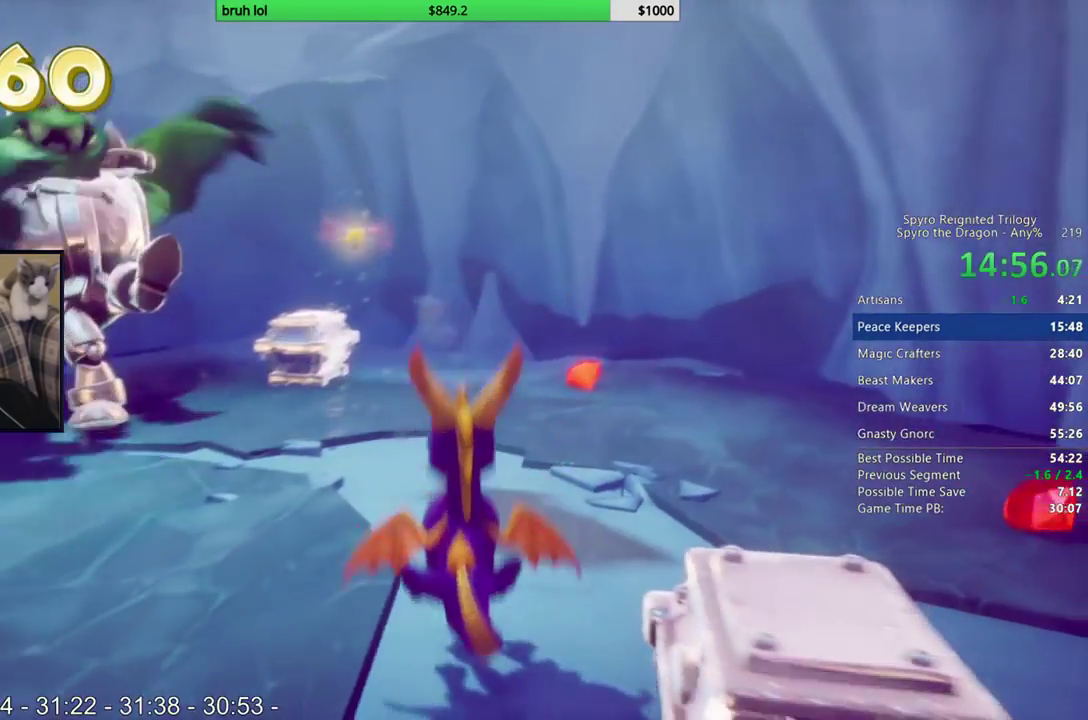
{"buttons": ["DPAD_UP"], "left_stick": "center", "right_stick": "center", "events": [[317, "DPAD_LEFT", "up"], [317, "DPAD_UP", "down"]]}
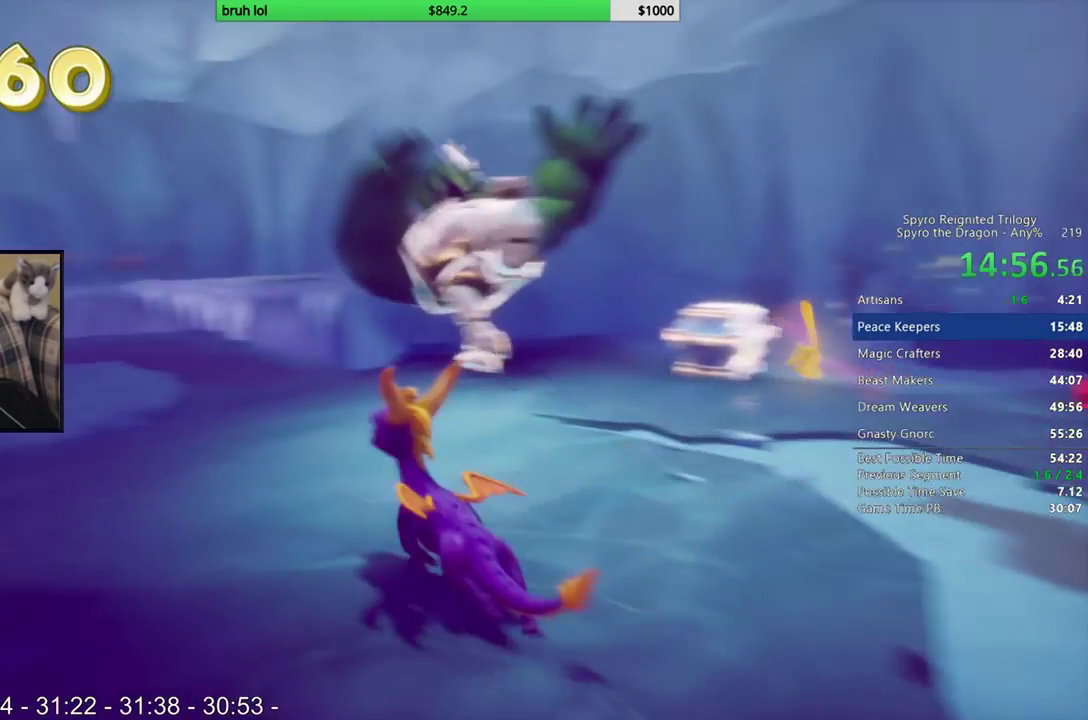
{"buttons": ["DPAD_UP", "DPAD_RIGHT"], "left_stick": "center", "right_stick": "center", "events": [[67, "DPAD_RIGHT", "down"], [200, "DPAD_RIGHT", "up"], [400, "DPAD_RIGHT", "down"]]}
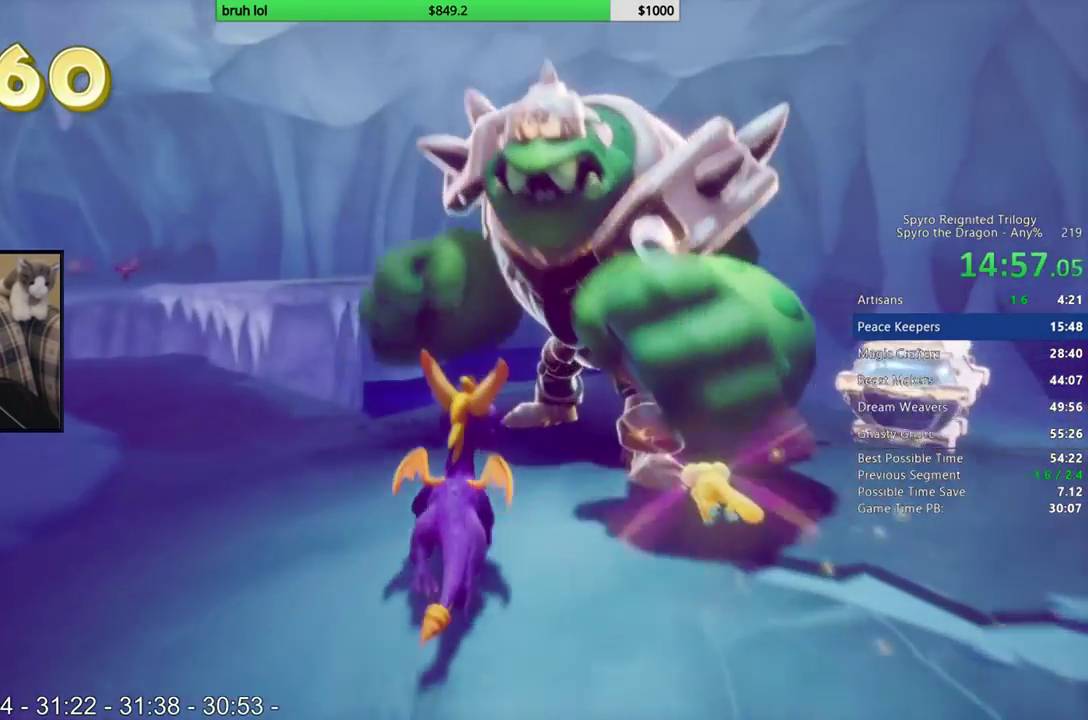
{"buttons": [], "left_stick": "center", "right_stick": "center", "events": [[17, "DPAD_RIGHT", "up"], [17, "SQUARE", "down"], [383, "SQUARE", "up"], [417, "DPAD_UP", "up"]]}
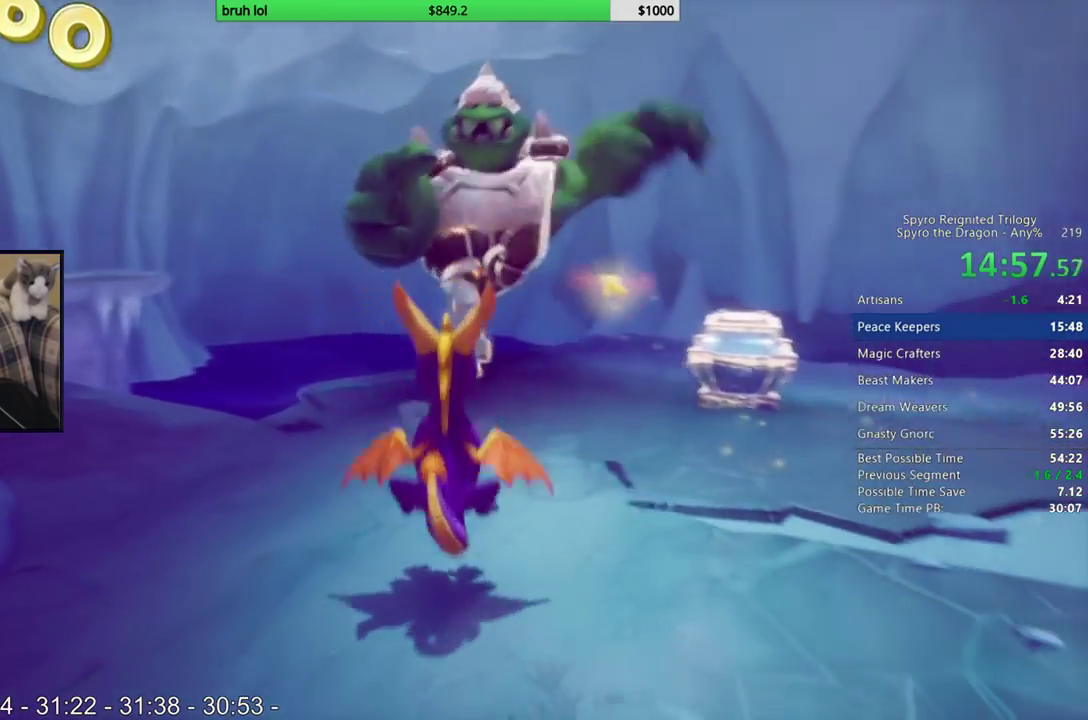
{"buttons": ["DPAD_UP"], "left_stick": "center", "right_stick": "left", "events": [[100, "DPAD_UP", "down"], [300, "right_stick", "left"]]}
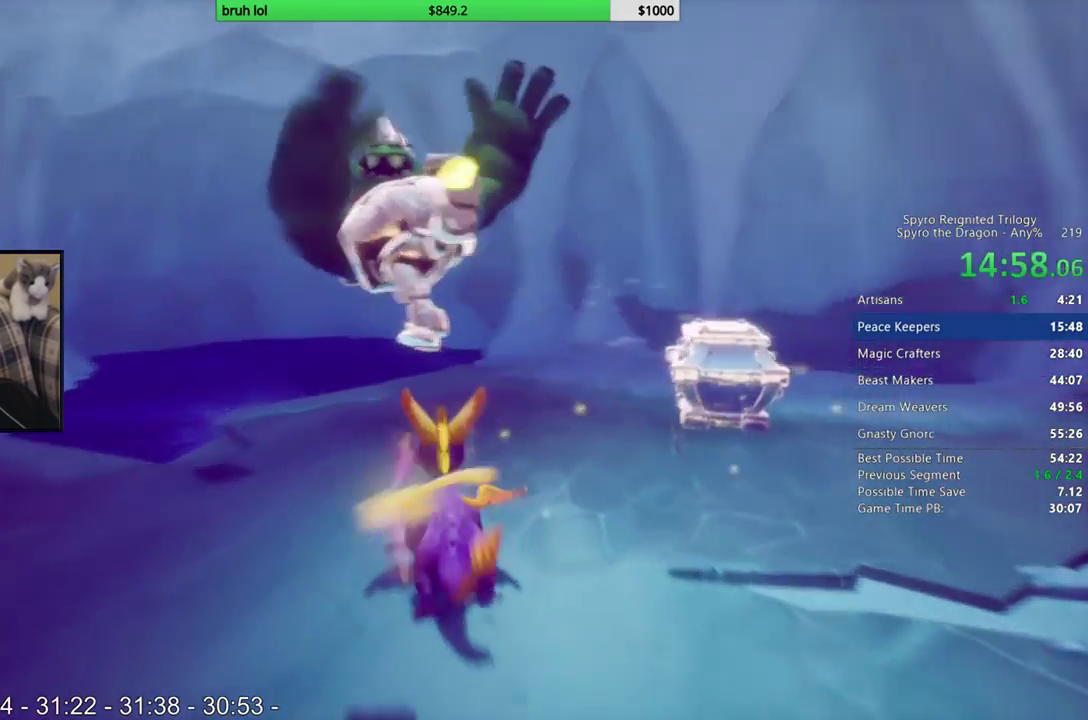
{"buttons": ["SQUARE", "DPAD_RIGHT"], "left_stick": "center", "right_stick": "center", "events": [[33, "DPAD_RIGHT", "down"], [133, "DPAD_RIGHT", "up"], [183, "DPAD_RIGHT", "down"], [217, "right_stick", "center"], [350, "SQUARE", "down"], [400, "DPAD_UP", "up"]]}
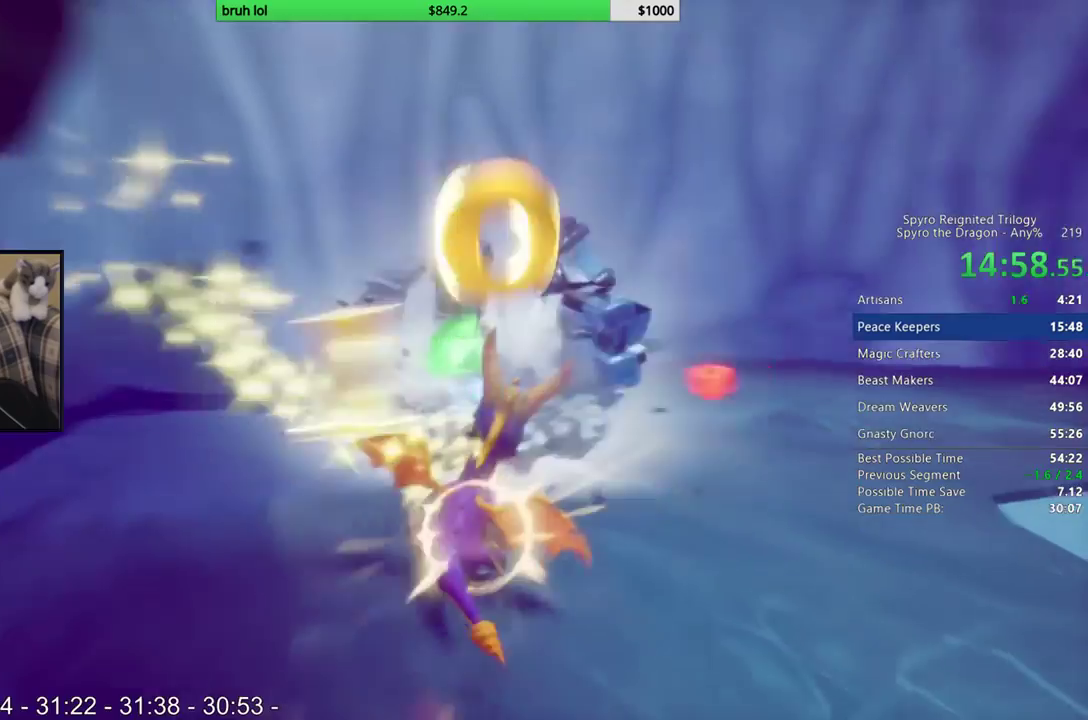
{"buttons": ["SQUARE", "DPAD_RIGHT"], "left_stick": "center", "right_stick": "center", "events": [[17, "SQUARE", "up"], [450, "SQUARE", "down"]]}
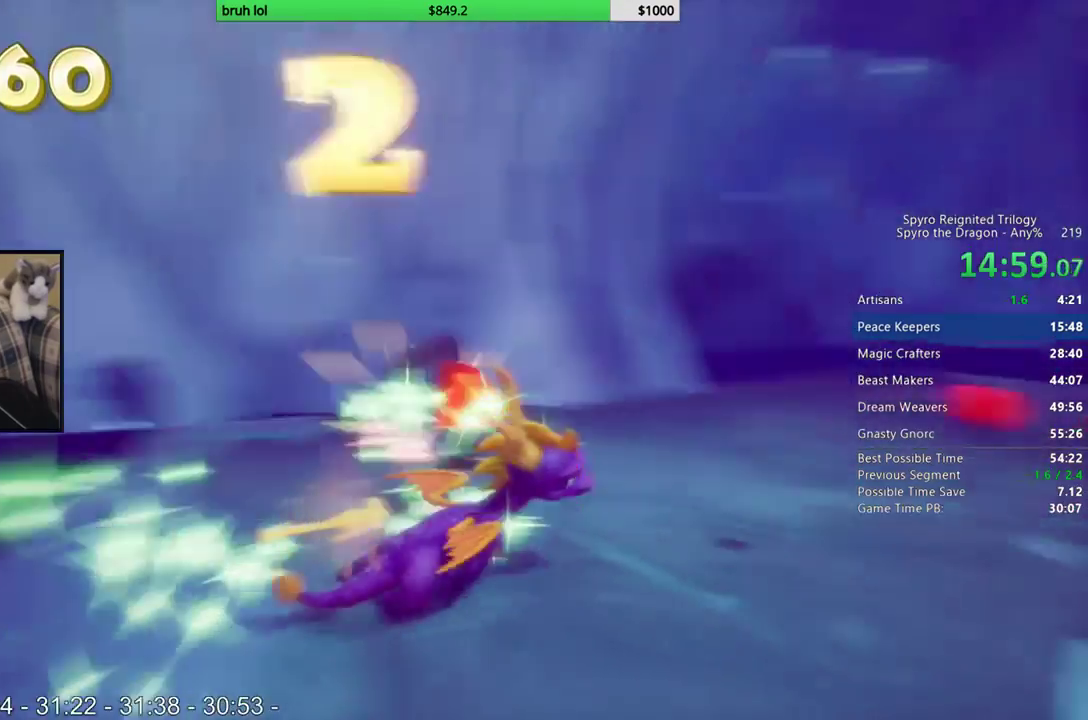
{"buttons": ["SQUARE", "DPAD_RIGHT"], "left_stick": "center", "right_stick": "center", "events": [[83, "DPAD_RIGHT", "up"], [367, "DPAD_RIGHT", "down"]]}
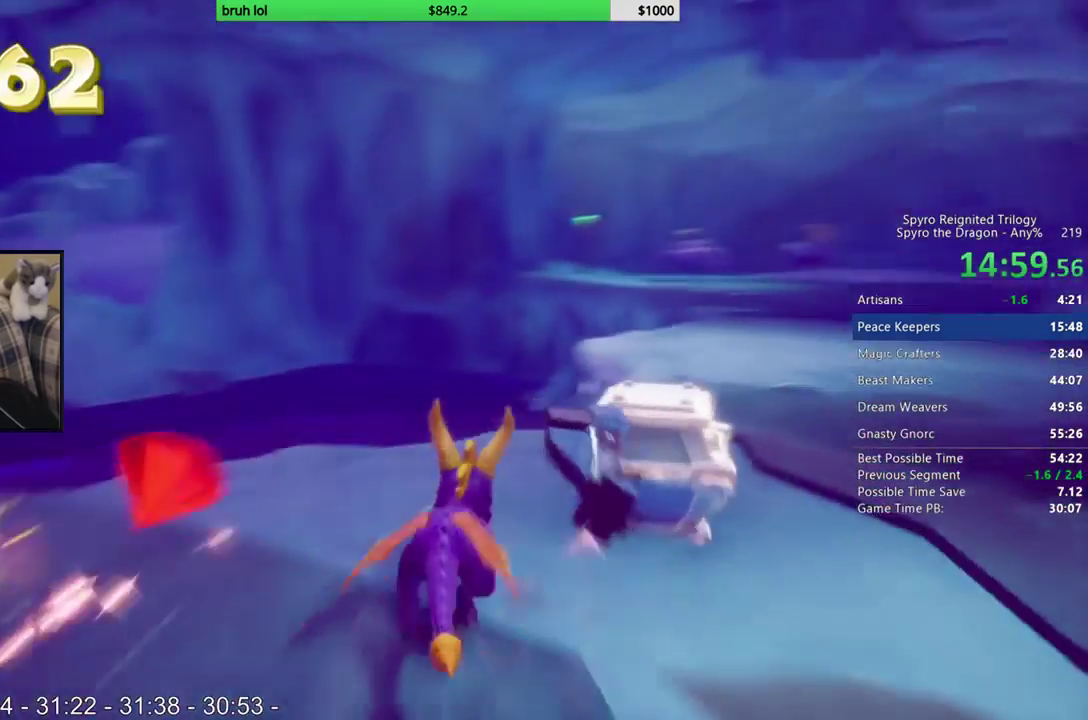
{"buttons": ["CROSS", "SQUARE"], "left_stick": "center", "right_stick": "center", "events": [[417, "CROSS", "down"], [417, "DPAD_RIGHT", "up"]]}
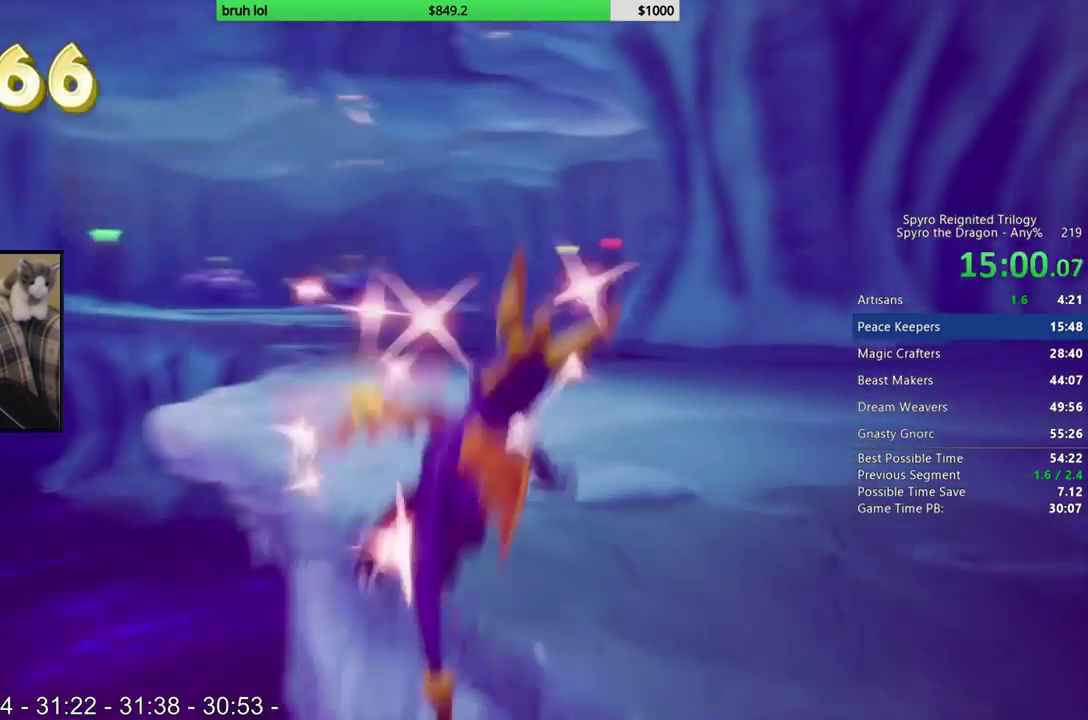
{"buttons": ["SQUARE"], "left_stick": "center", "right_stick": "center", "events": [[133, "DPAD_LEFT", "down"], [183, "CROSS", "up"], [233, "DPAD_LEFT", "up"]]}
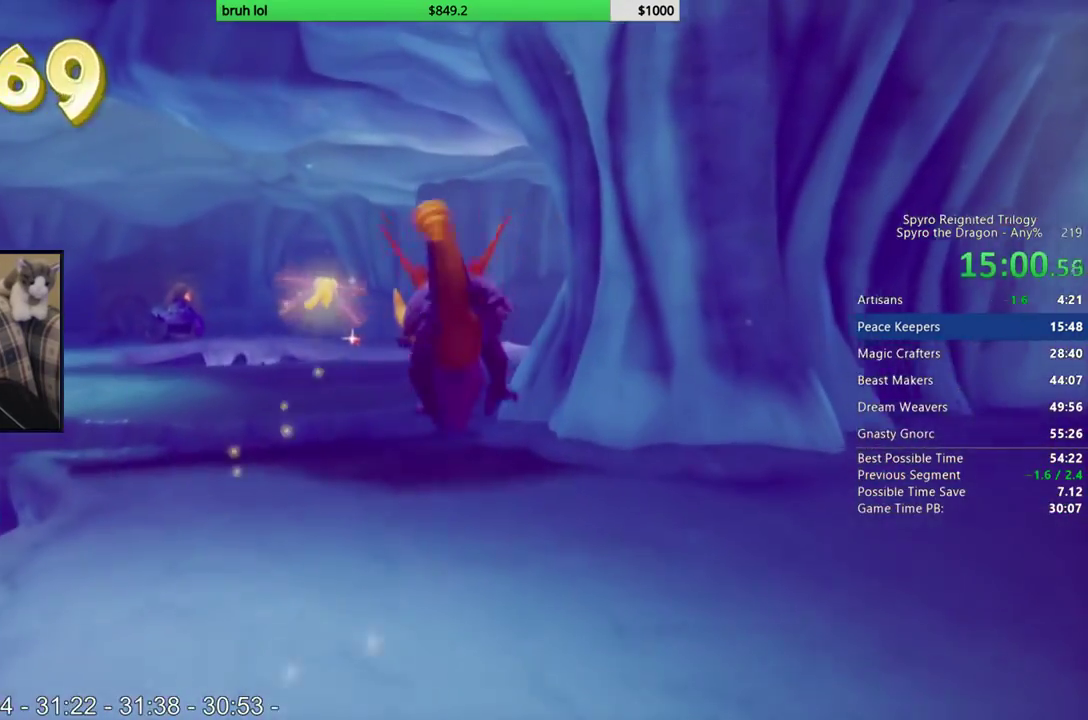
{"buttons": ["SQUARE"], "left_stick": "center", "right_stick": "center", "events": []}